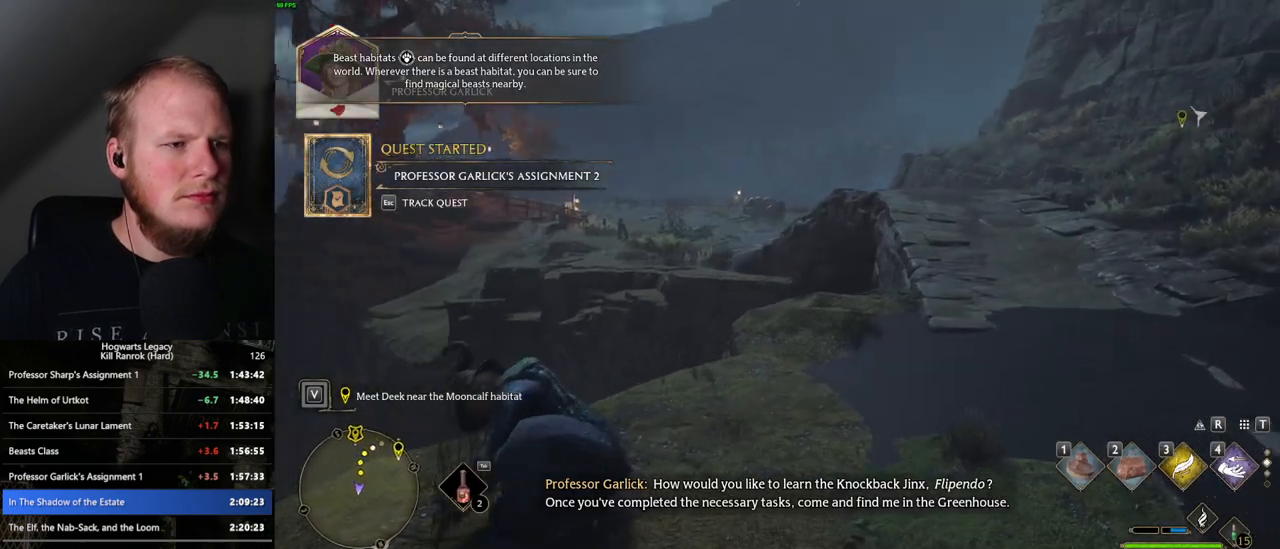
Gameplay with keyboard and mouse; each line is a JSON object with the keys and mouse buttons held at the frame after it. "events" lists presses ("down") and releases ("up") of ".", "/", "0", "1", "2", "3", "4", "5", "6", "7", "8", "9", "a", "alt_l", "alt_r", "b", "backslash", "backspace", "c", "caps_lock", "comma", "ctrl_l", "ctrl_r", "d", "e", "equals", "escape", "f", "f1", "f10", "f11", "f12", "f2", "f3", "f4", "f5", "f6", "f7", "f8", "f9", "g", "h", "i", "j", "k", "l", "lbracket", "m", "minus", "n", "o", "p", "q", "quote", "r", "rbracket", "return", "s", "semicolon", "shift_l", "shift_r", "space", "super_l", "super_r", "t", "tab", "tilde", "u", "v", "w", "x", "y", "z", "mouse_left", "mouse_wheel", "mouse_right", "mouse_mb4" and "mouse_mb5" between this image and that frame as [ms after this image, input, new state], when the widget could be followed in between. "mouse_left", "mouse_wheel", "mouse_right", "mouse_mb4", "mouse_mb5" = the "left", "wheel", "right", "mb4", "mb5" buttons of the "mouse" list. No other keys are recorded. "wheel" means that the mouse wheel is clicked or scrolled. Mouse movement is not recorded.
{"keys": [], "mouse": [], "events": []}
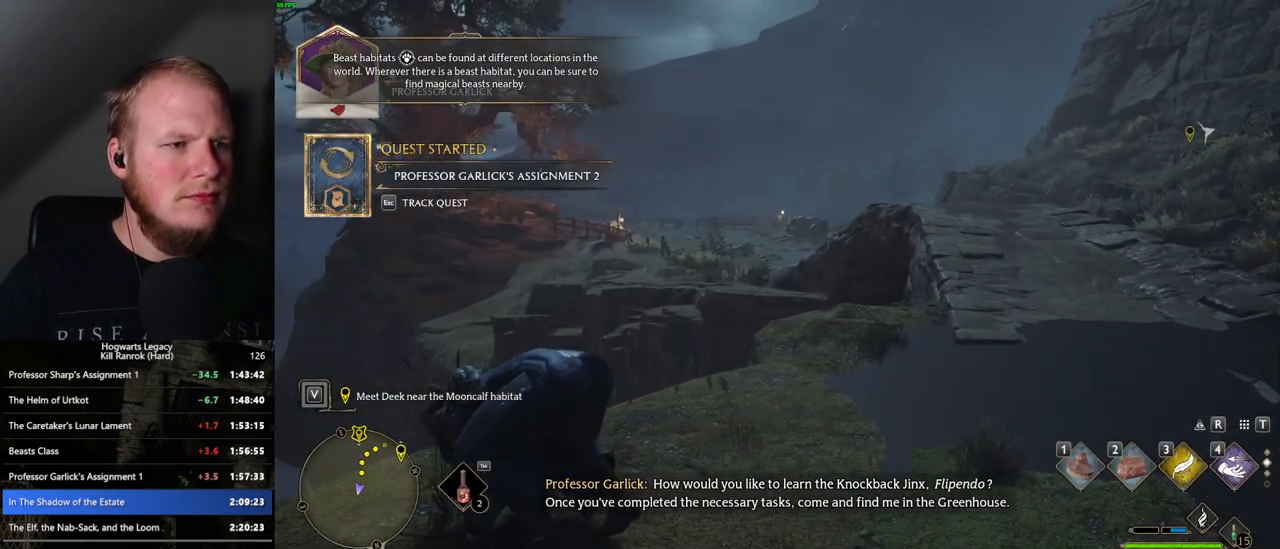
{"keys": [], "mouse": [], "events": []}
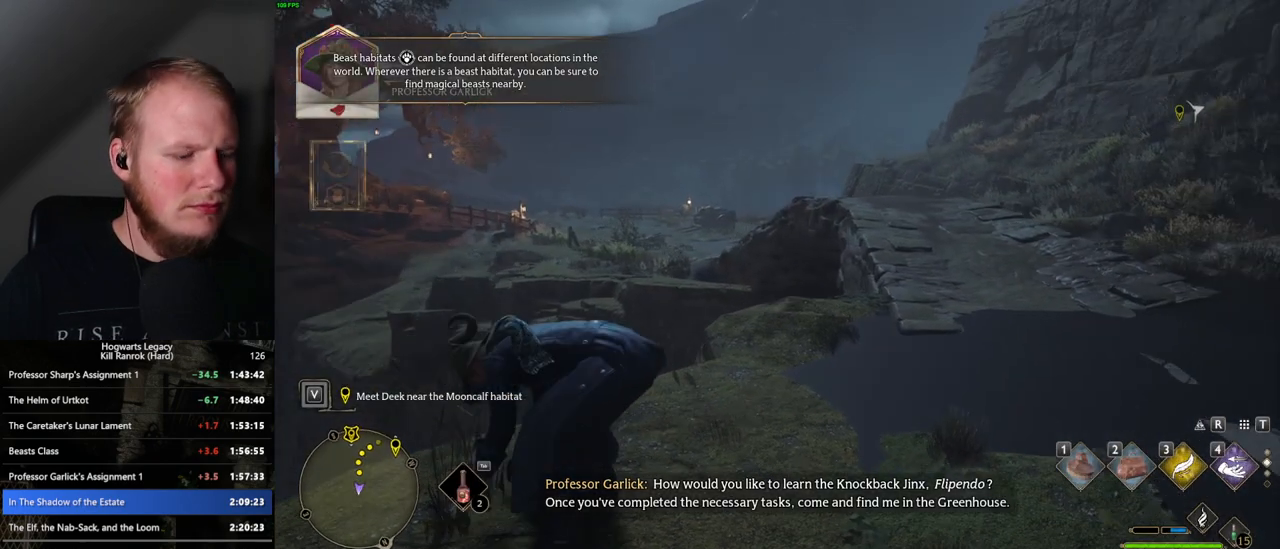
{"keys": [], "mouse": [], "events": []}
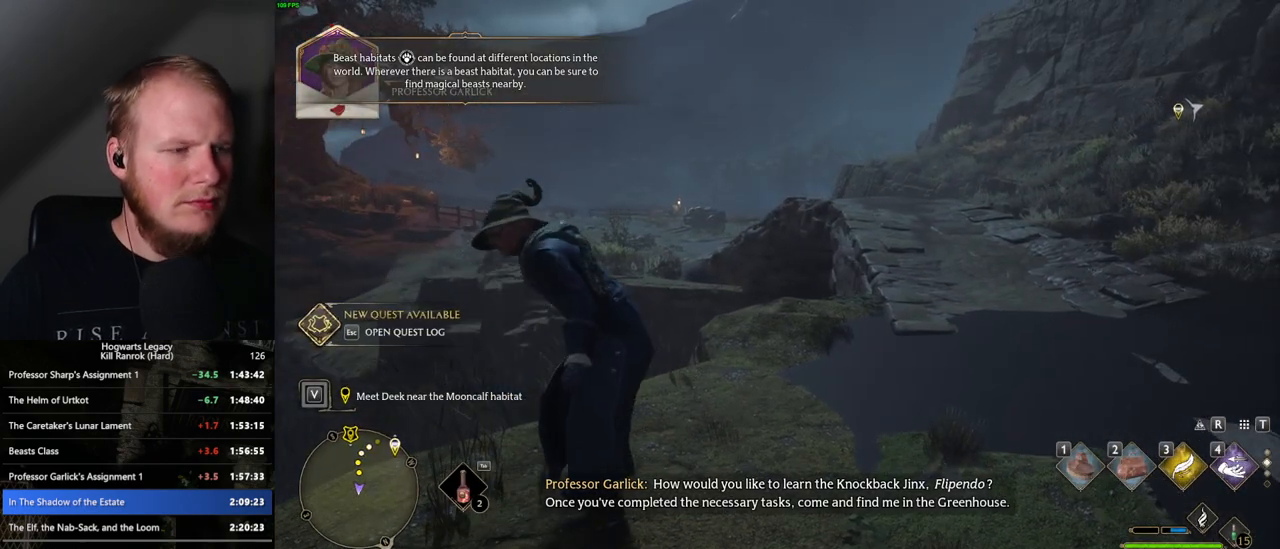
{"keys": ["w"], "mouse": [], "events": [[33, "w", "down"]]}
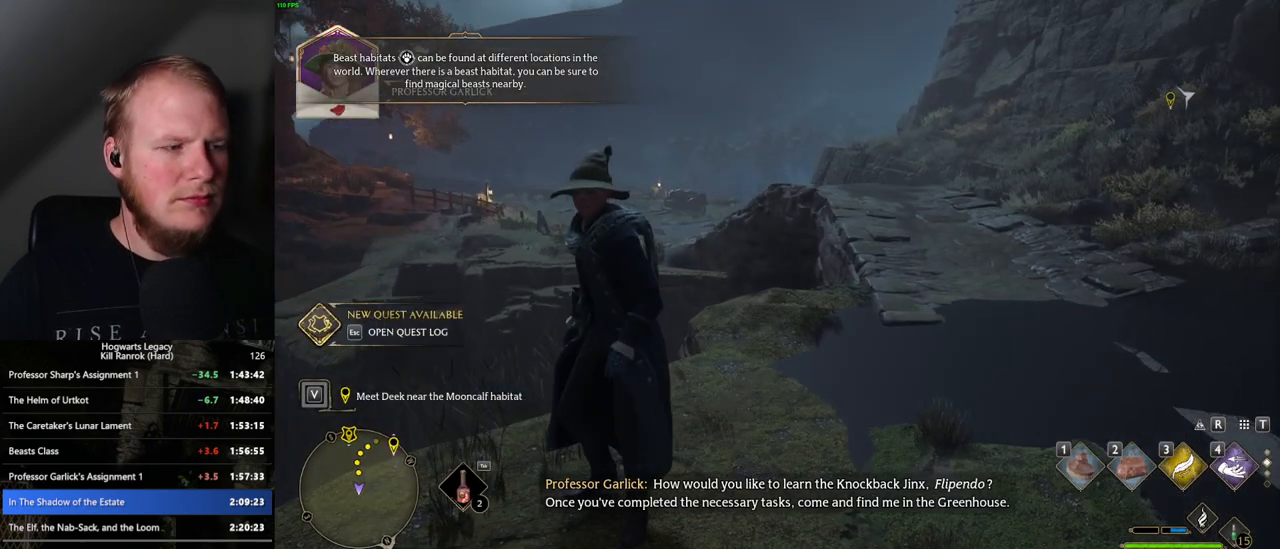
{"keys": ["w"], "mouse": [], "events": []}
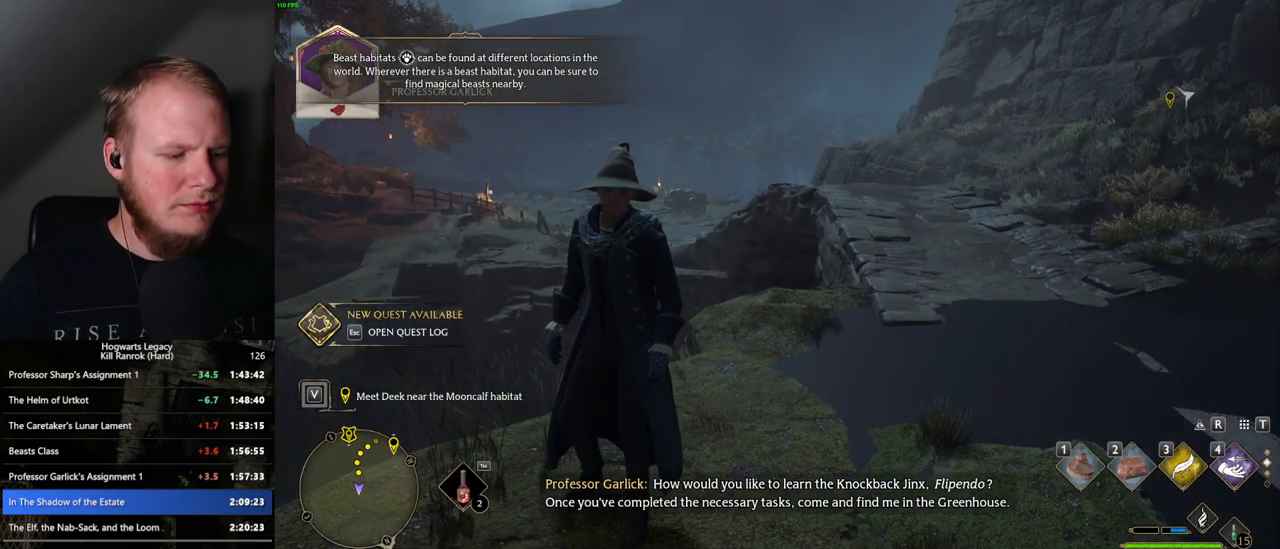
{"keys": ["tab"], "mouse": [], "events": [[83, "tab", "down"], [267, "w", "up"]]}
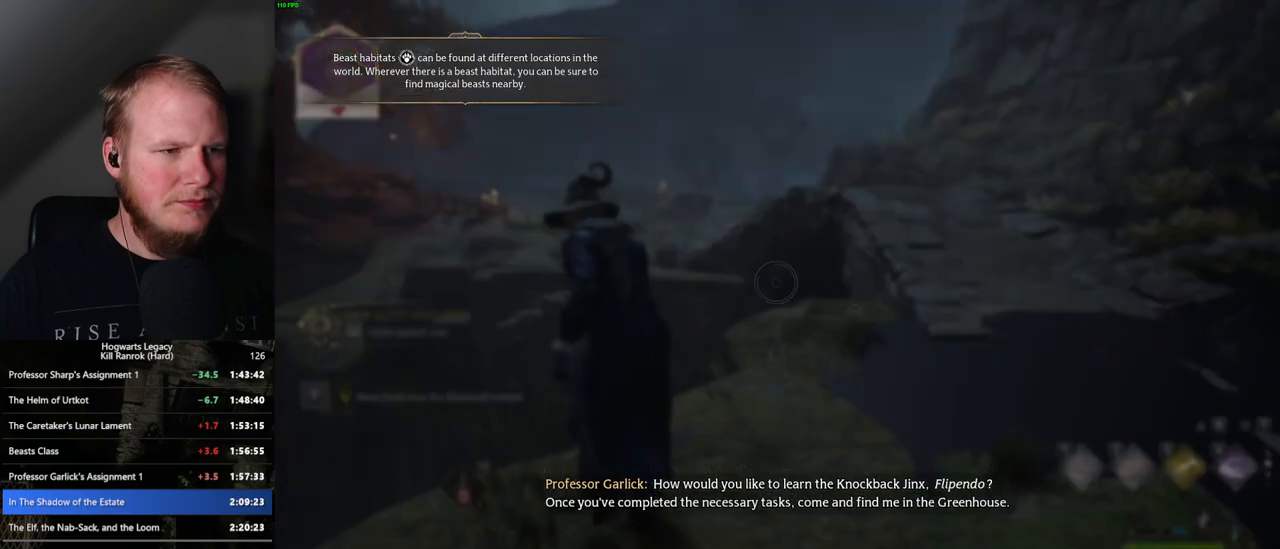
{"keys": ["w"], "mouse": [], "events": [[133, "3", "down"], [217, "3", "up"], [367, "tab", "up"], [483, "w", "down"]]}
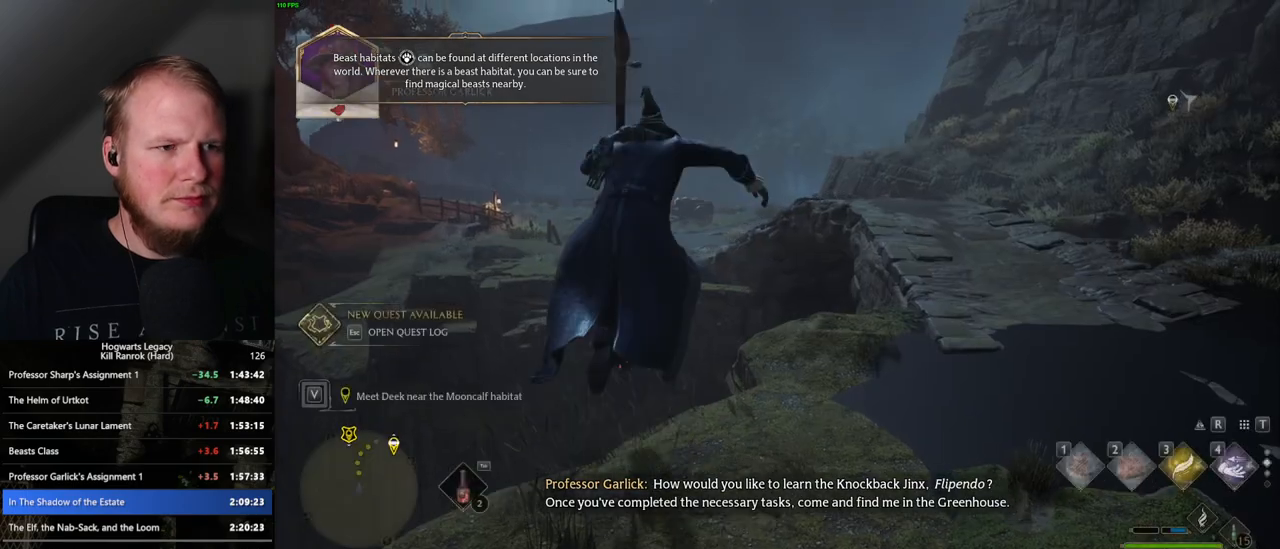
{"keys": ["w"], "mouse": ["left"], "events": [[300, "mouse_left", "down"]]}
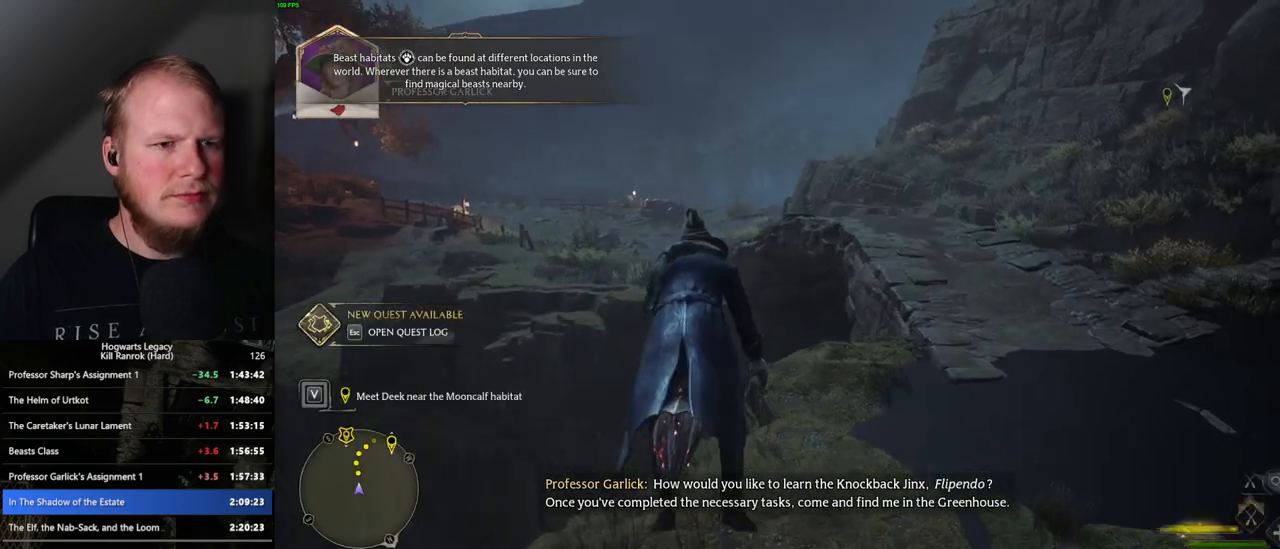
{"keys": ["w"], "mouse": ["left"], "events": [[417, "mouse_left", "up"], [483, "mouse_left", "down"]]}
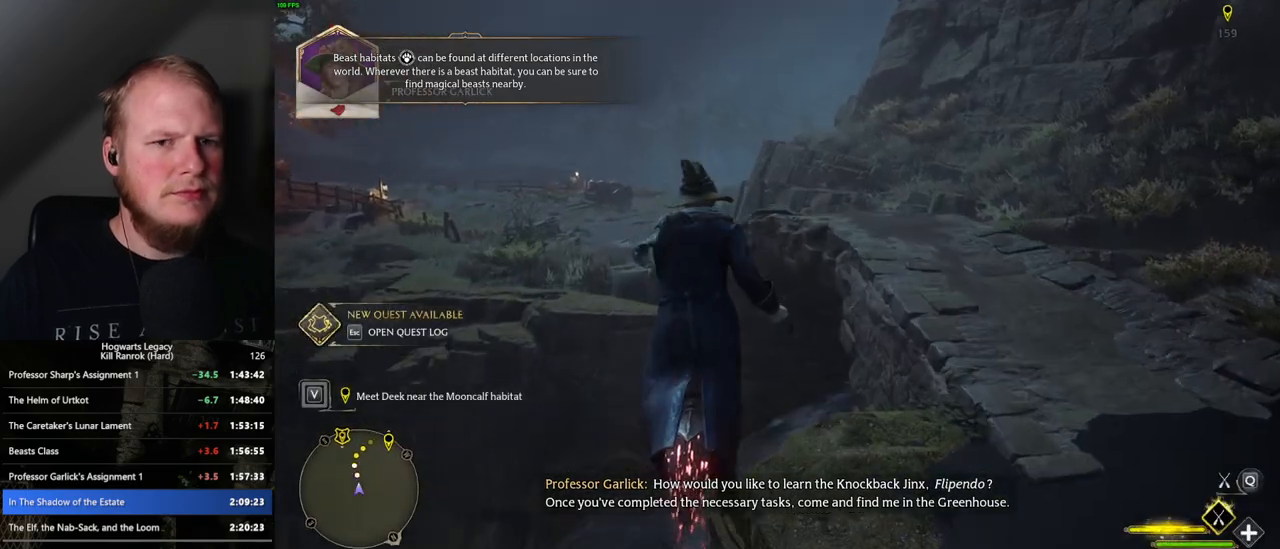
{"keys": ["space", "w"], "mouse": ["left"], "events": [[167, "a", "down"], [350, "a", "up"], [450, "space", "down"]]}
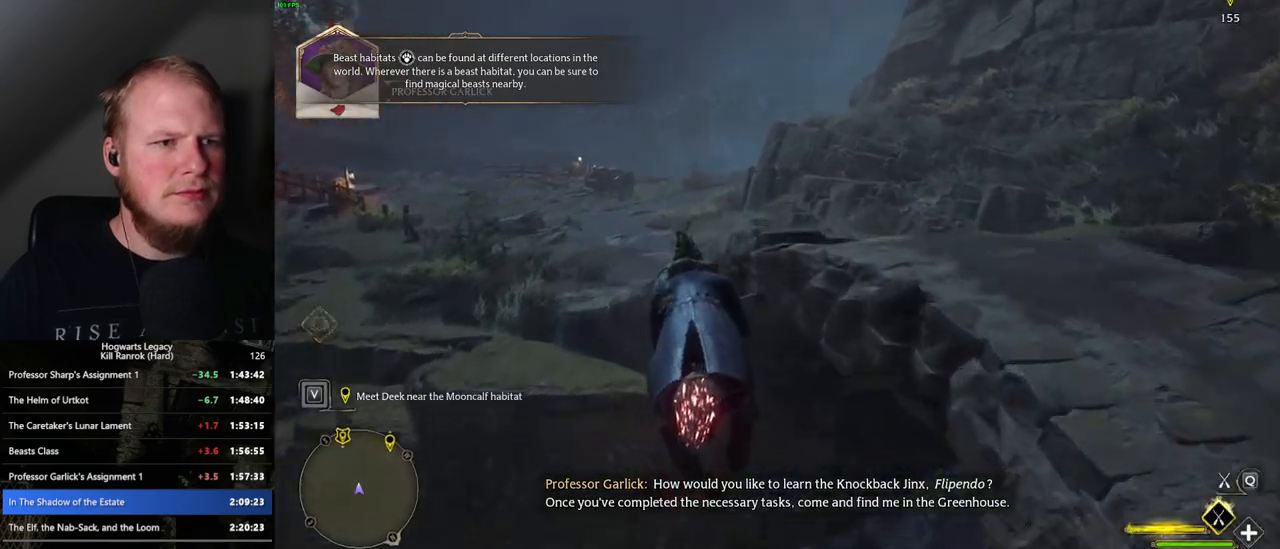
{"keys": ["d", "w"], "mouse": ["left"], "events": [[50, "space", "up"], [467, "d", "down"]]}
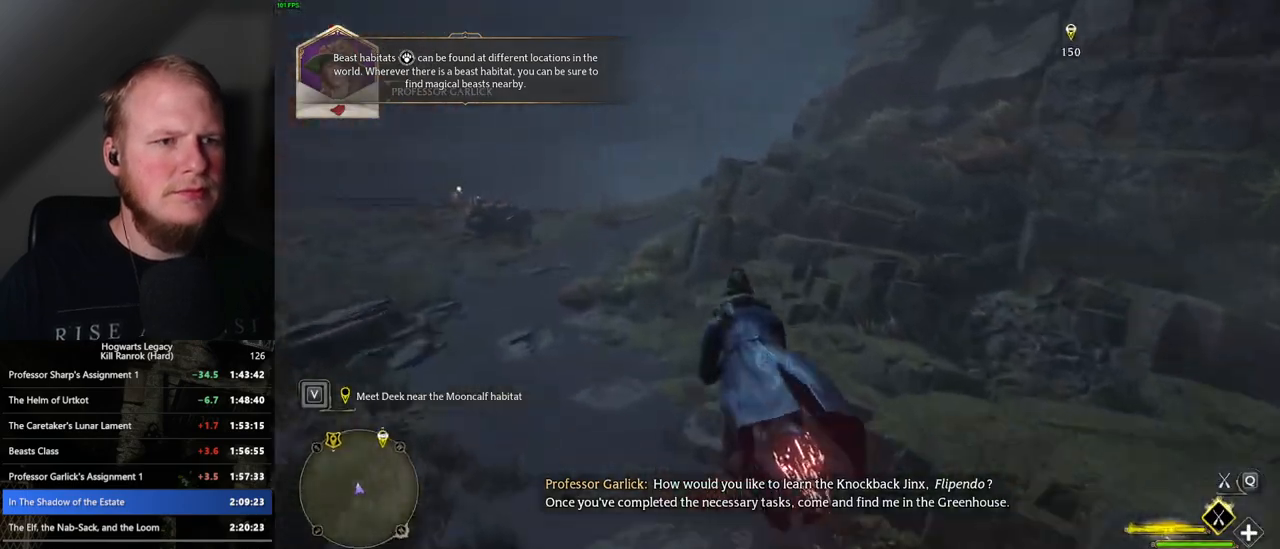
{"keys": ["w"], "mouse": ["left"], "events": [[33, "d", "up"]]}
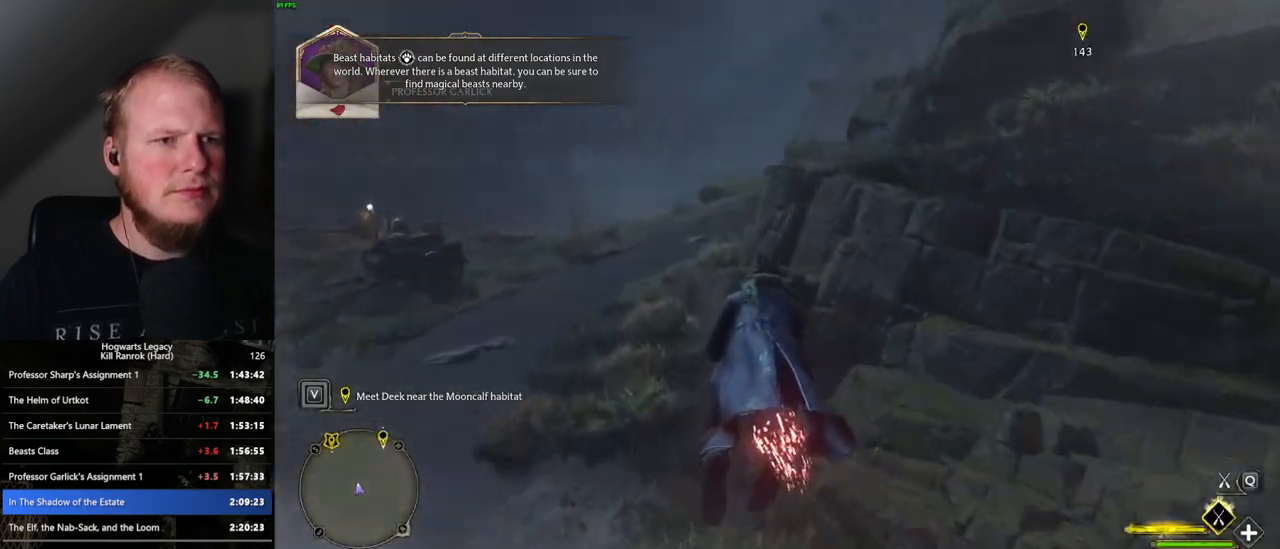
{"keys": ["w"], "mouse": ["left"], "events": [[50, "d", "down"], [150, "d", "up"], [367, "d", "down"], [450, "d", "up"]]}
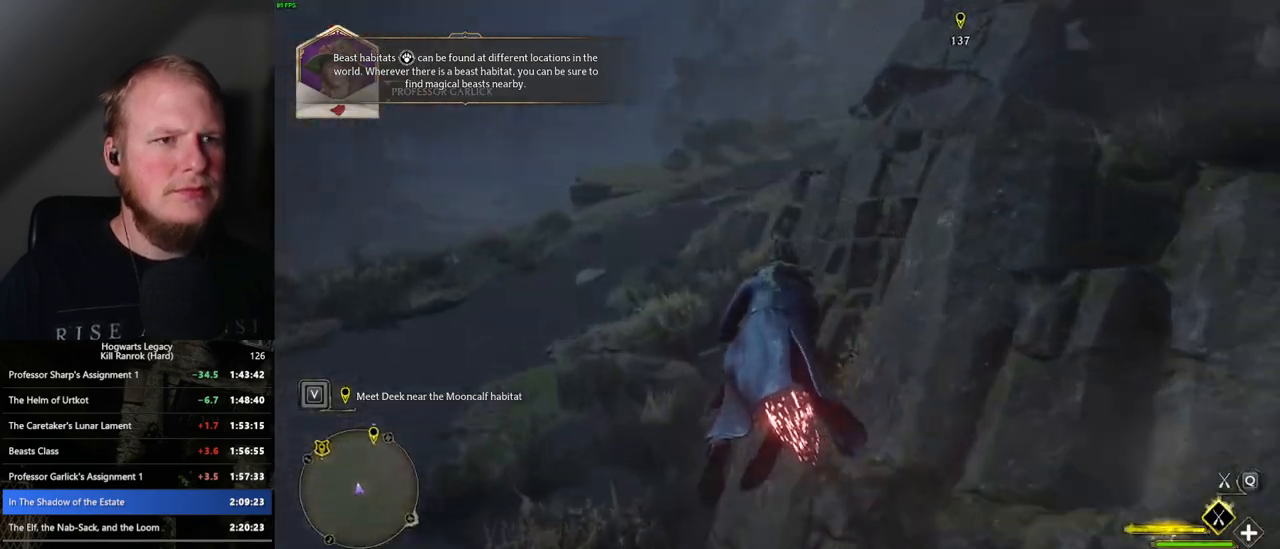
{"keys": ["w"], "mouse": ["left"], "events": [[333, "ctrl_l", "down"], [450, "ctrl_l", "up"]]}
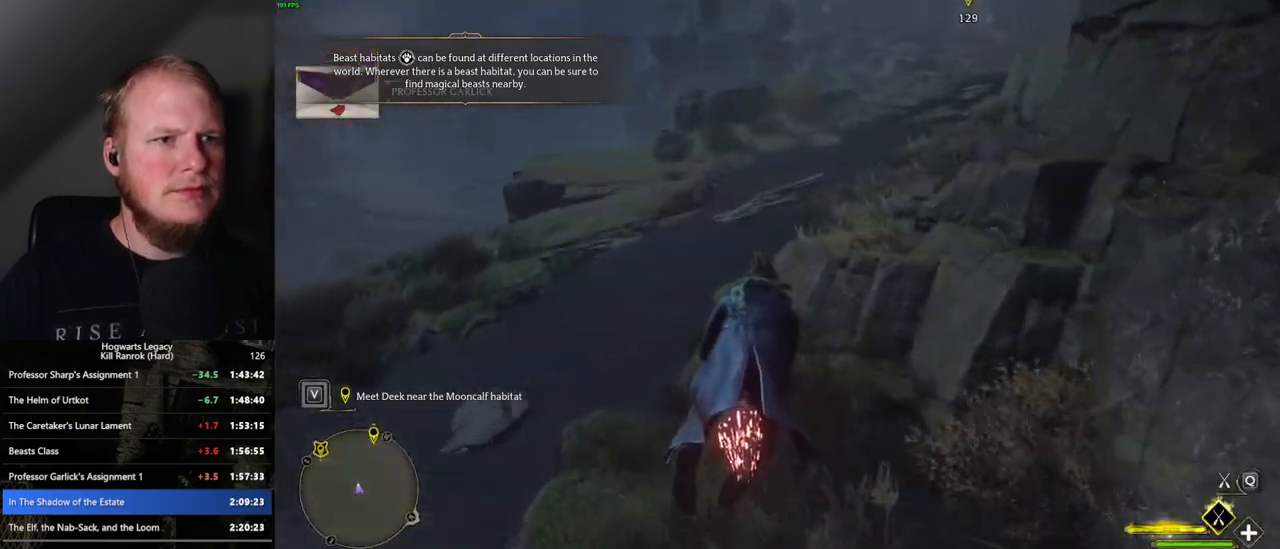
{"keys": ["w"], "mouse": ["left"], "events": [[133, "space", "down"], [433, "space", "up"]]}
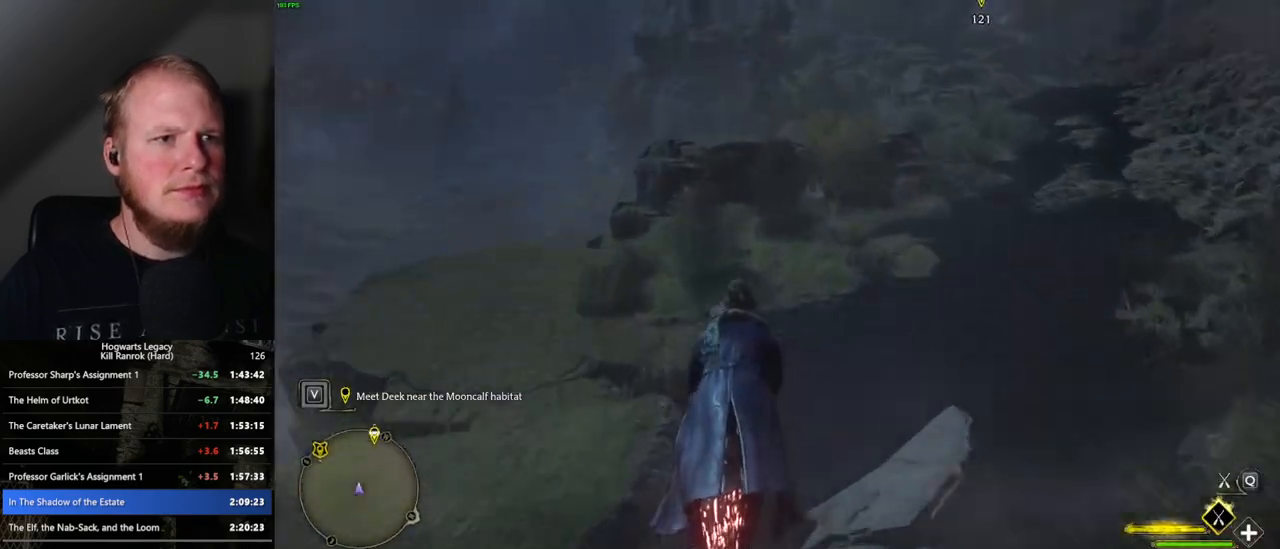
{"keys": ["w"], "mouse": ["left"], "events": [[283, "space", "down"], [383, "space", "up"]]}
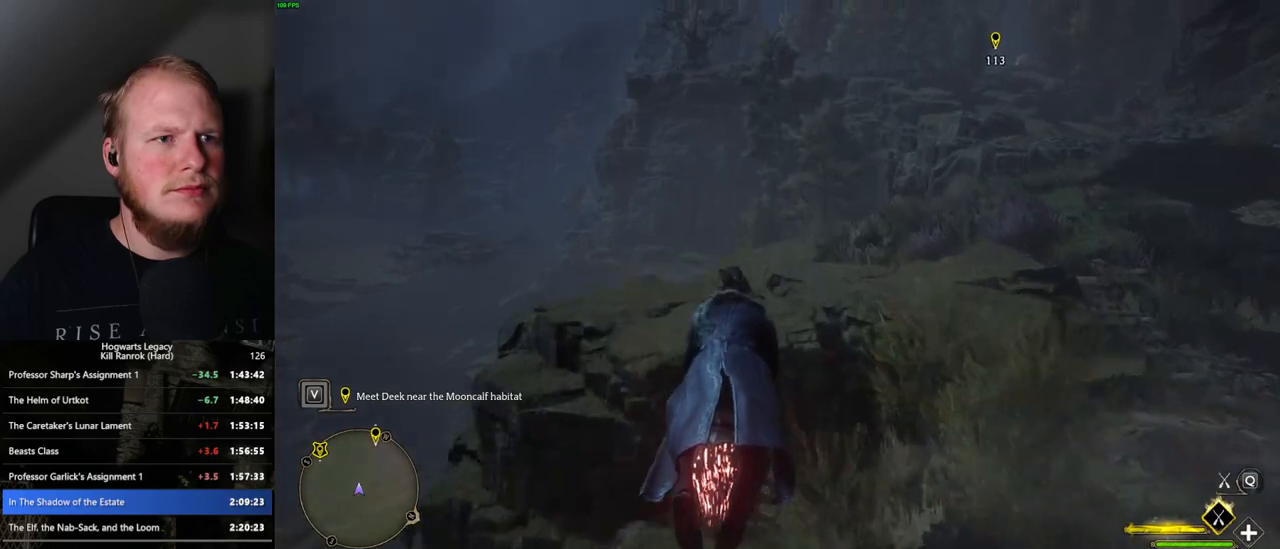
{"keys": ["ctrl_l", "w"], "mouse": ["left"], "events": [[83, "ctrl_l", "down"]]}
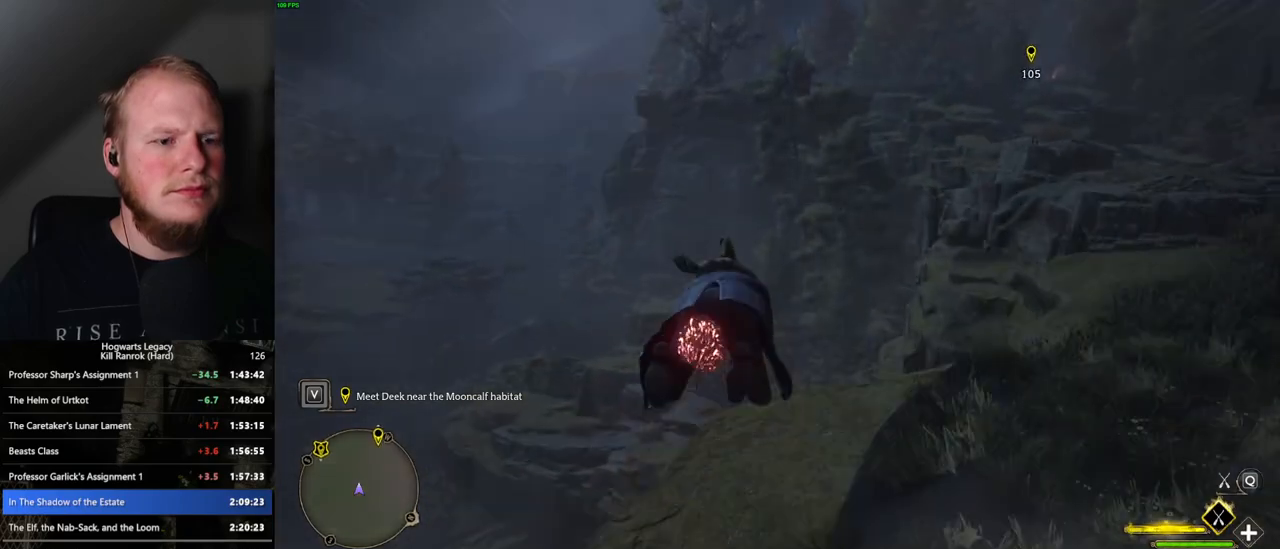
{"keys": ["ctrl_l", "w"], "mouse": ["left"], "events": [[83, "ctrl_l", "up"], [483, "ctrl_l", "down"]]}
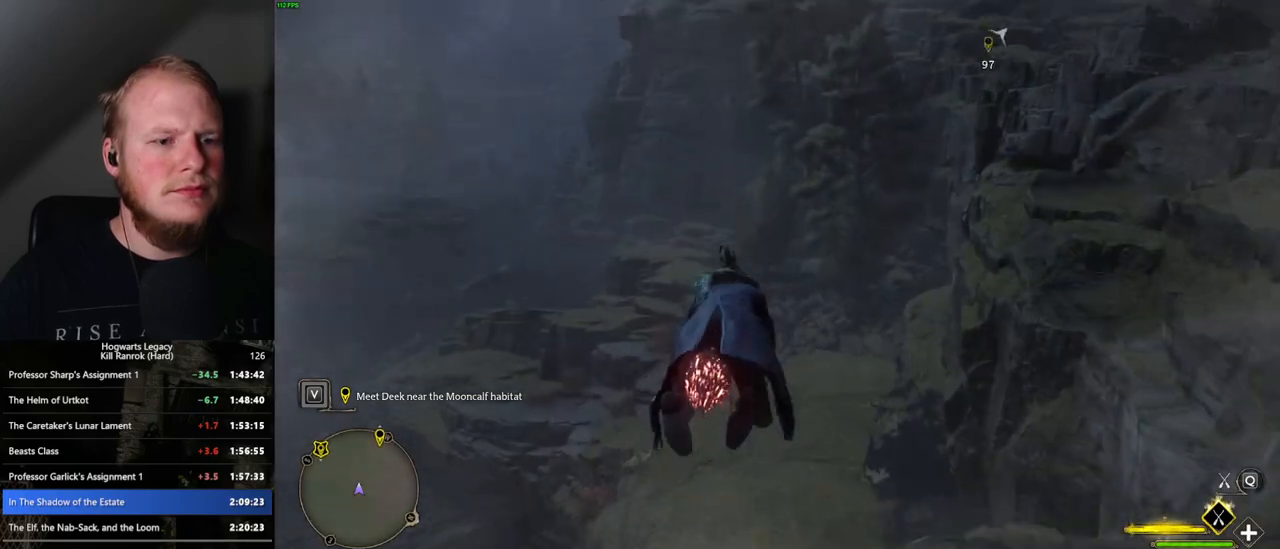
{"keys": ["w"], "mouse": ["left"], "events": [[400, "ctrl_l", "up"]]}
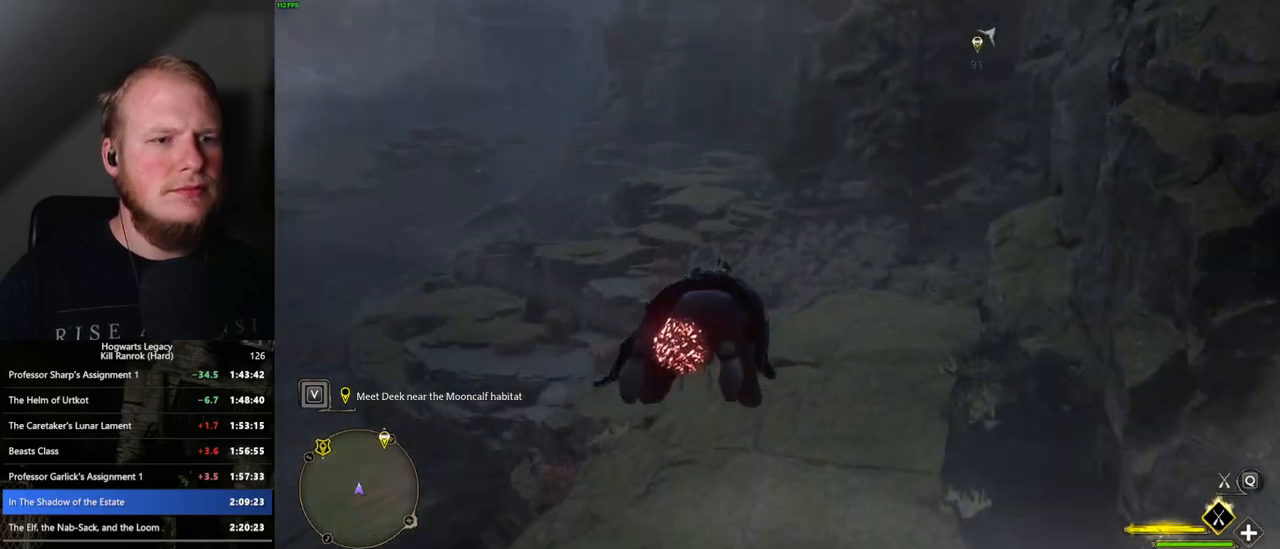
{"keys": ["w"], "mouse": ["left"], "events": []}
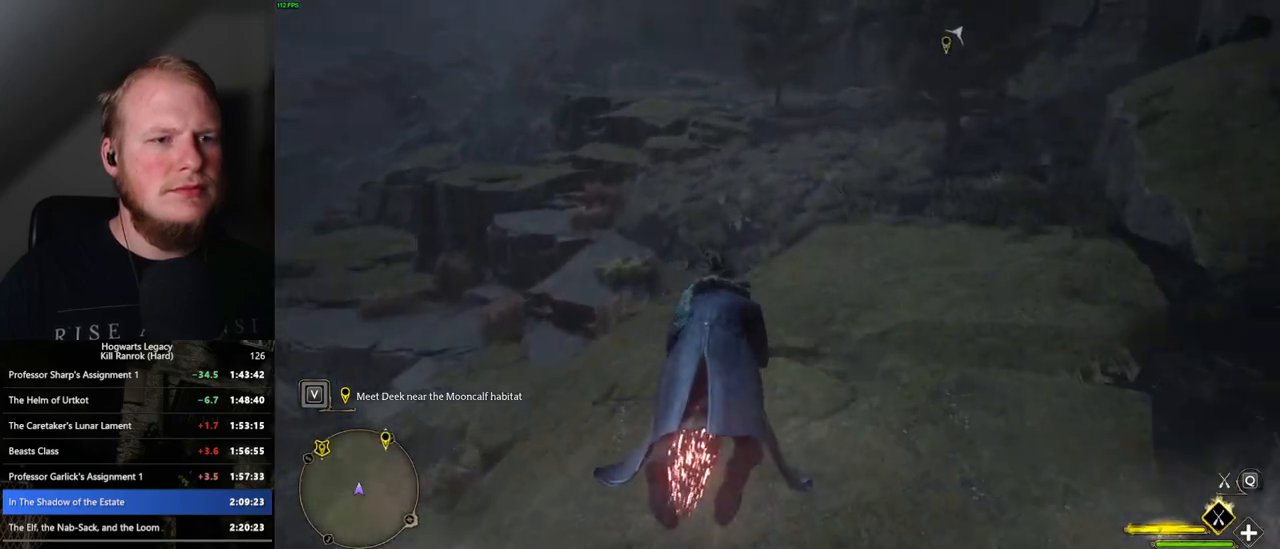
{"keys": ["w"], "mouse": ["left"], "events": []}
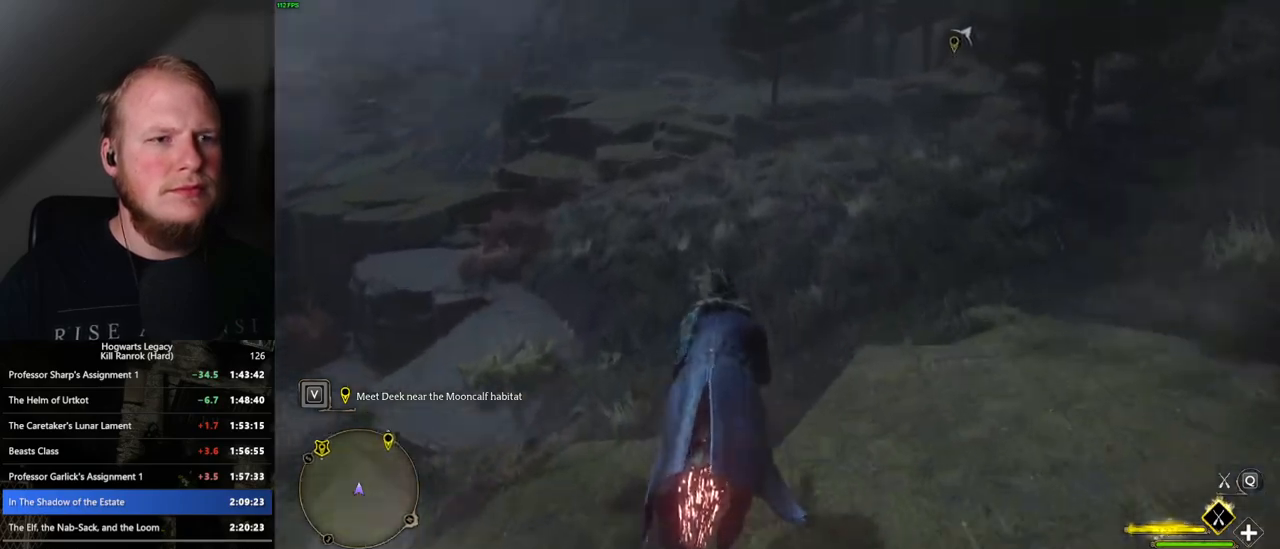
{"keys": ["space", "w"], "mouse": ["left"], "events": [[33, "space", "down"]]}
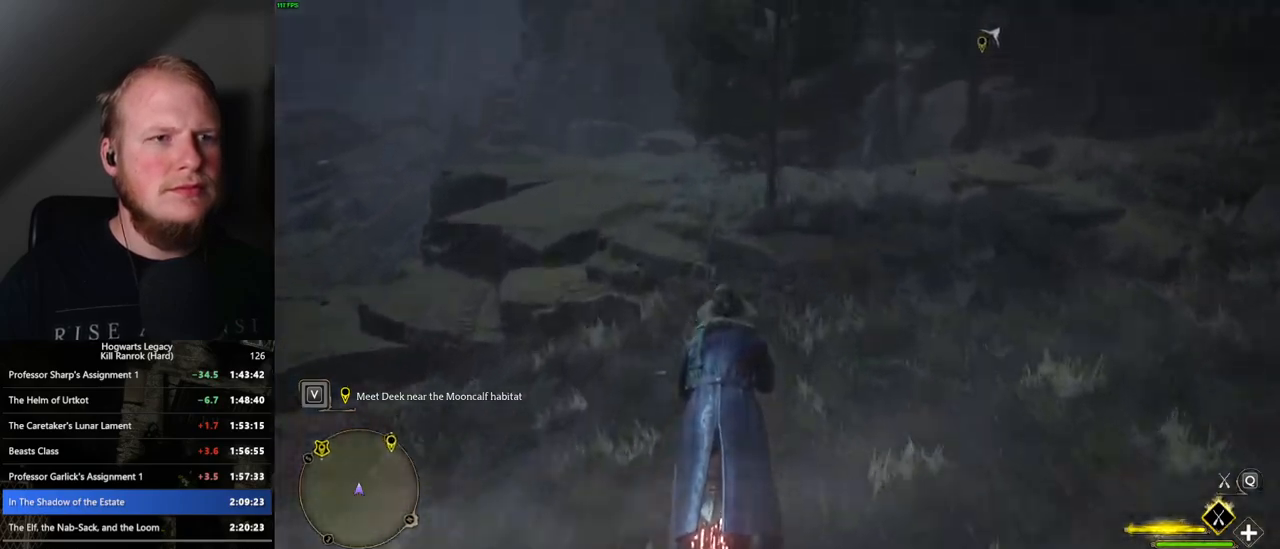
{"keys": ["space", "w"], "mouse": ["left"], "events": []}
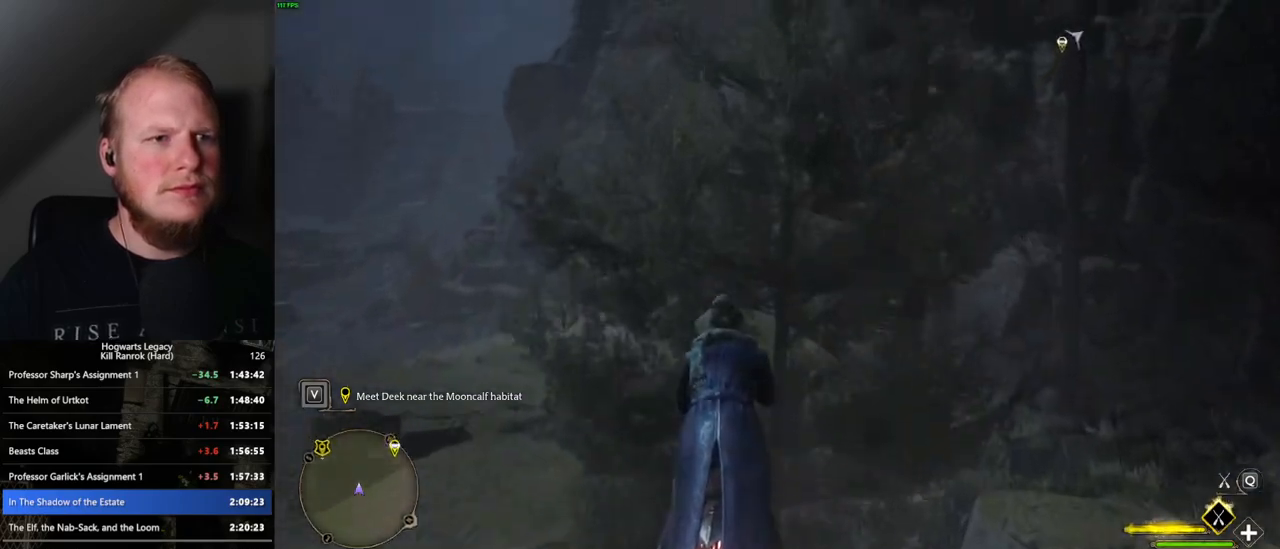
{"keys": ["space", "w"], "mouse": ["left"], "events": []}
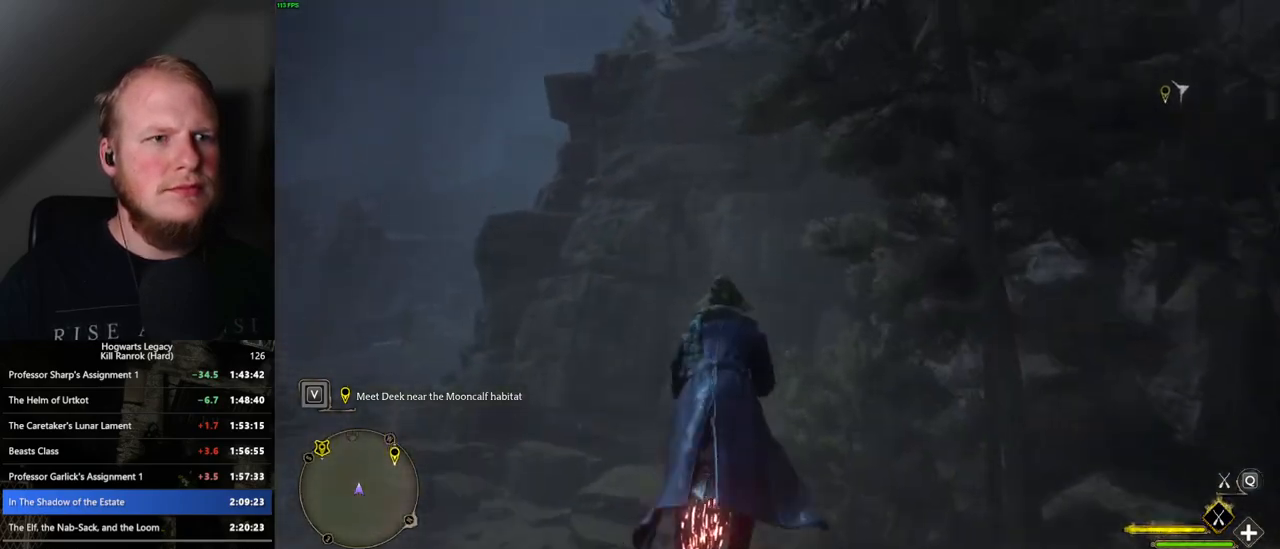
{"keys": ["space", "w"], "mouse": ["left"], "events": []}
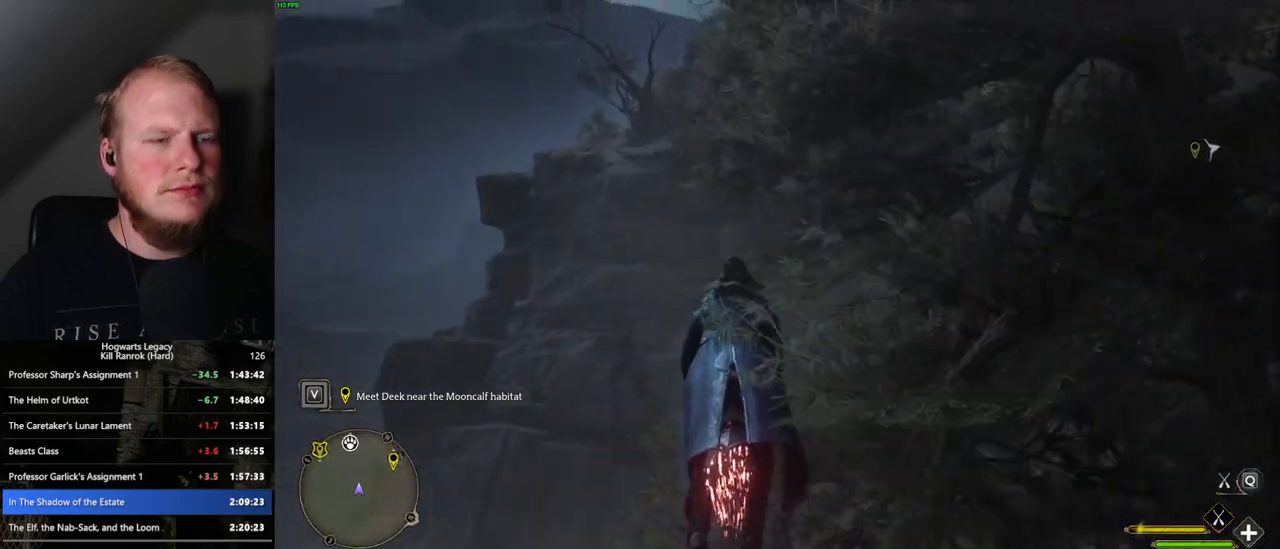
{"keys": ["space", "w"], "mouse": ["left"], "events": []}
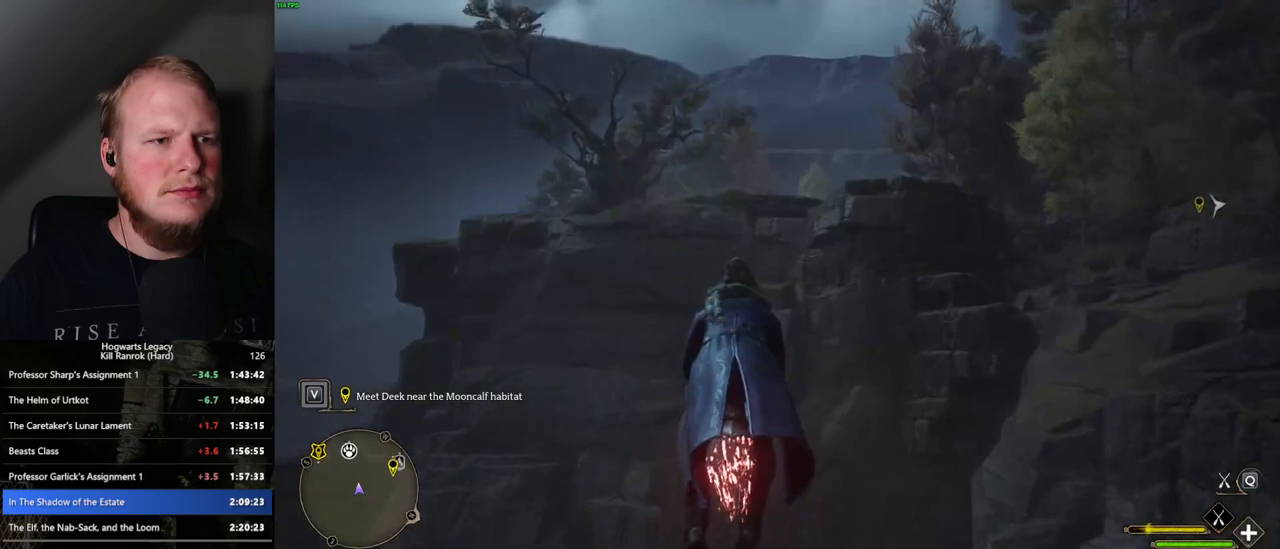
{"keys": ["space", "w"], "mouse": ["left"], "events": []}
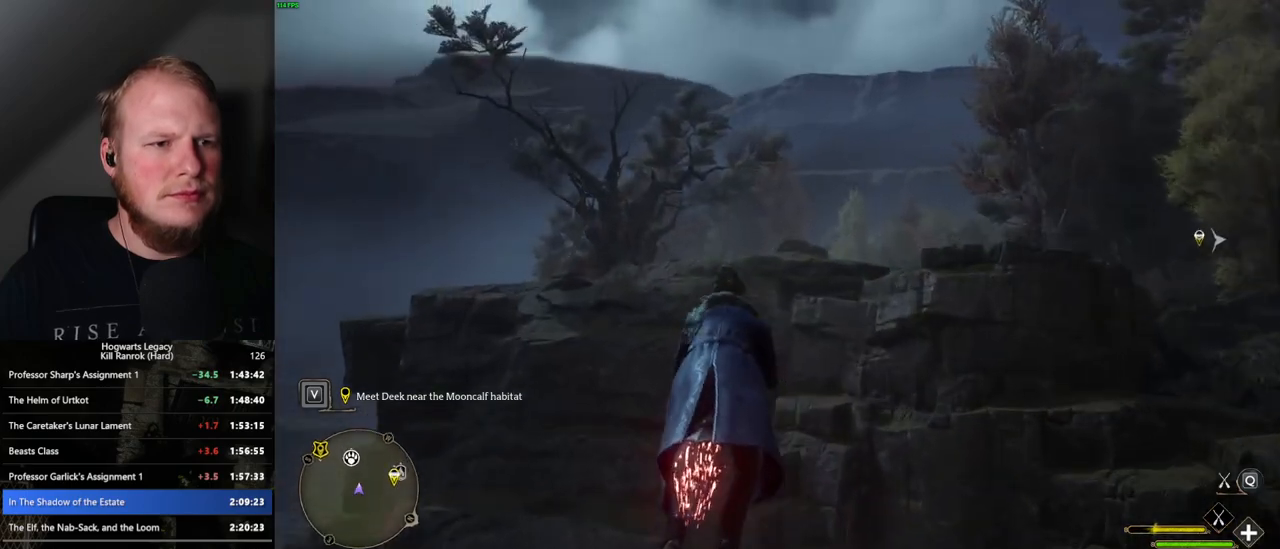
{"keys": ["space", "w"], "mouse": ["left"], "events": []}
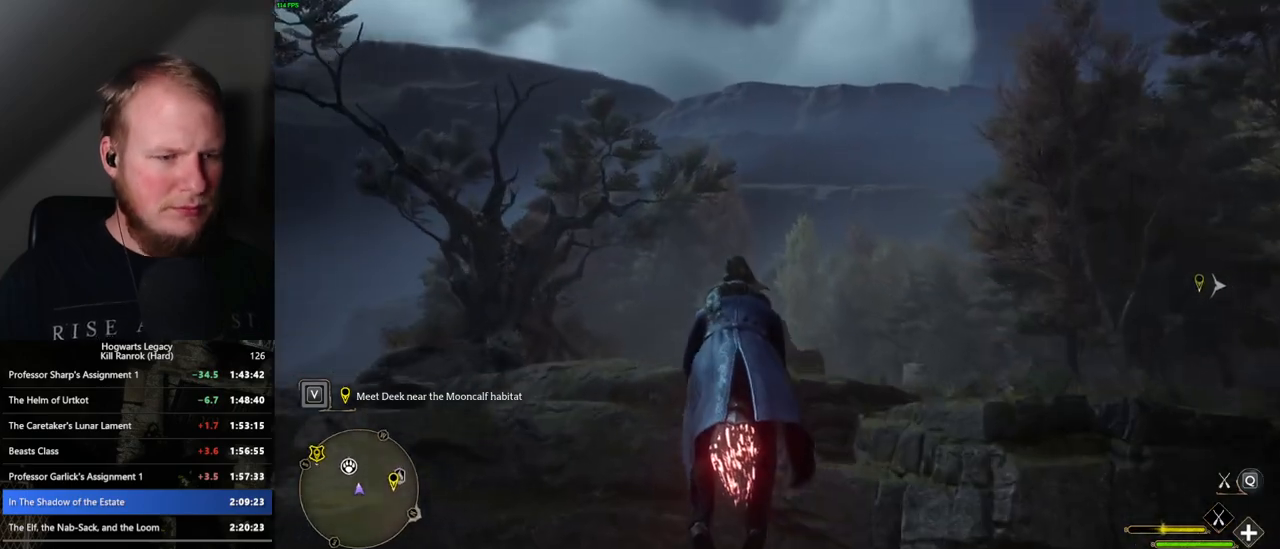
{"keys": ["ctrl_l", "w"], "mouse": ["left"], "events": [[67, "ctrl_l", "down"], [67, "space", "up"], [317, "ctrl_l", "up"], [483, "ctrl_l", "down"]]}